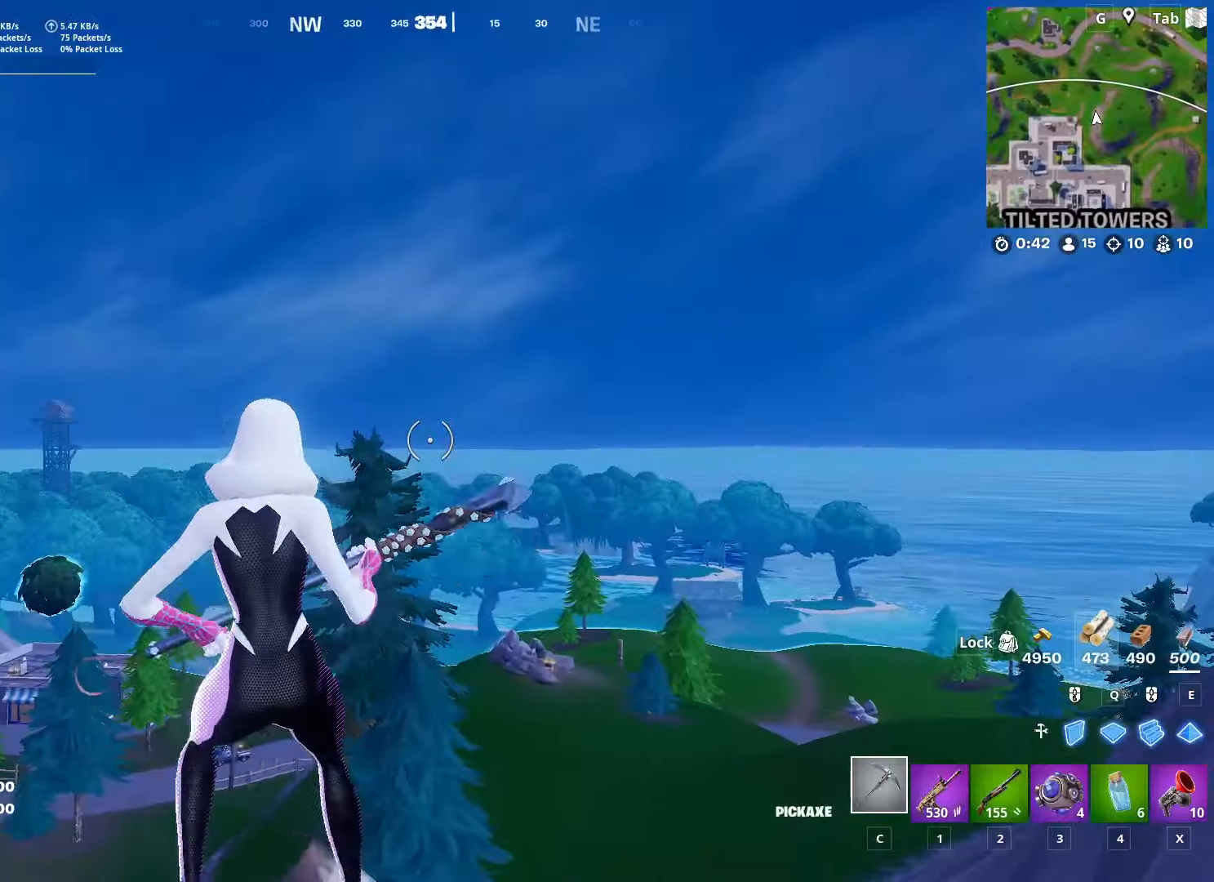
Gameplay with keyboard and mouse; each line is a JSON object with the keys and mouse buttons held at the frame after it. "events" lists presses ("down") and releases ("up") of "1", "2", "3", "4", "5", "a", "alt", "c", "caps_lock", "ctrl", "d", "e", "f", "g", "q", "r", "s", "shift", "space", "t", "tab", "v", "w", "x", "z", "mouse_left", "mouse_wheel" and "mouse_right" between this image and that frame as [ms after this image, input, new state], when the widget could be followed in between. "mouse_left", "mouse_wheel", "mouse_right" = the "left", "wheel", "right" buttons of the "mouse" list. No other keys are recorded. "wheel" means that the mouse wheel is clicked or scrolled. "mouse_move" is the direction in which the mouse moves at that frame (one of eight, or "still"), when it could be read.
{"keys": ["a", "s"], "mouse": [], "mouse_move": "still", "events": [[17, "d", "down"], [251, "space", "down"], [351, "a", "down"], [401, "d", "up"], [484, "space", "up"]]}
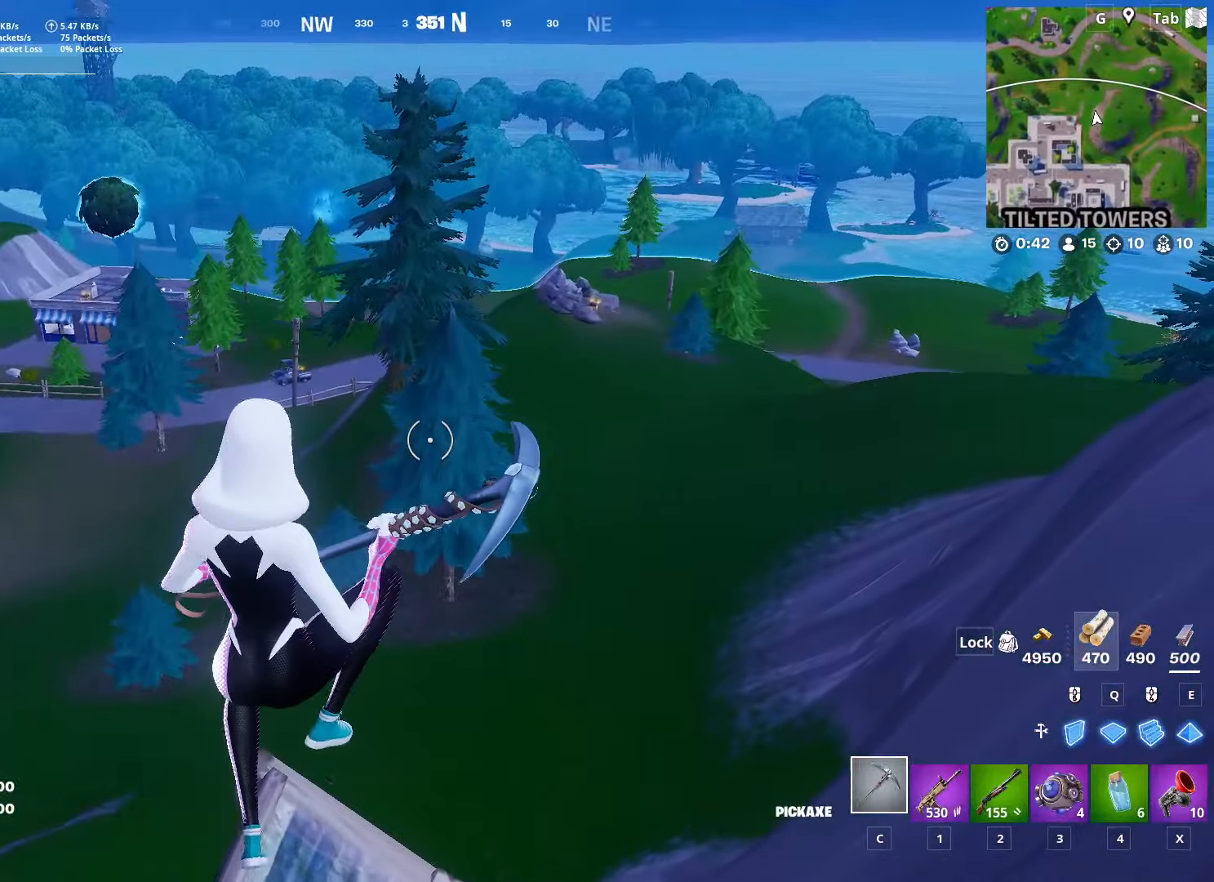
{"keys": ["a", "w"], "mouse": [], "mouse_move": "left", "events": [[167, "s", "up"], [417, "w", "down"]]}
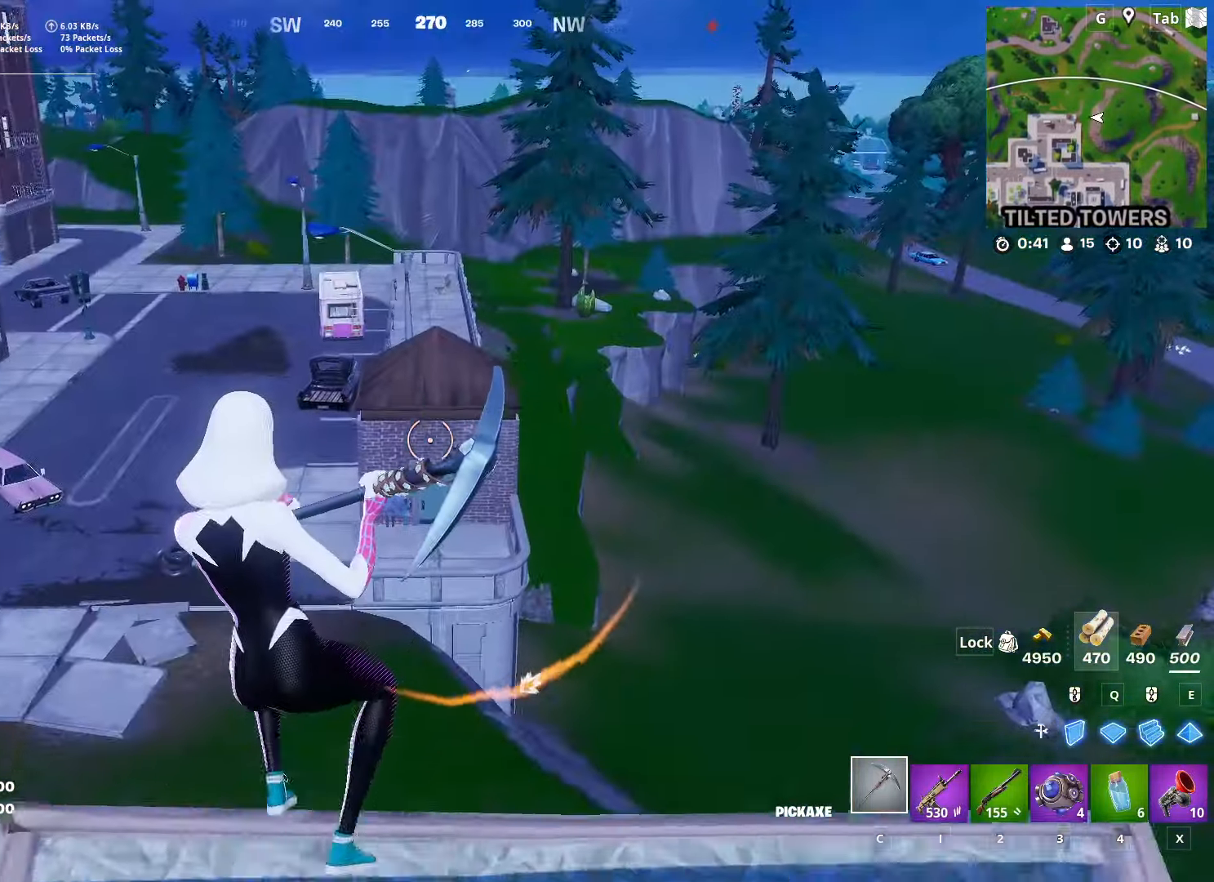
{"keys": ["d"], "mouse": [], "mouse_move": "right", "events": [[417, "a", "up"], [417, "d", "down"], [467, "w", "up"]]}
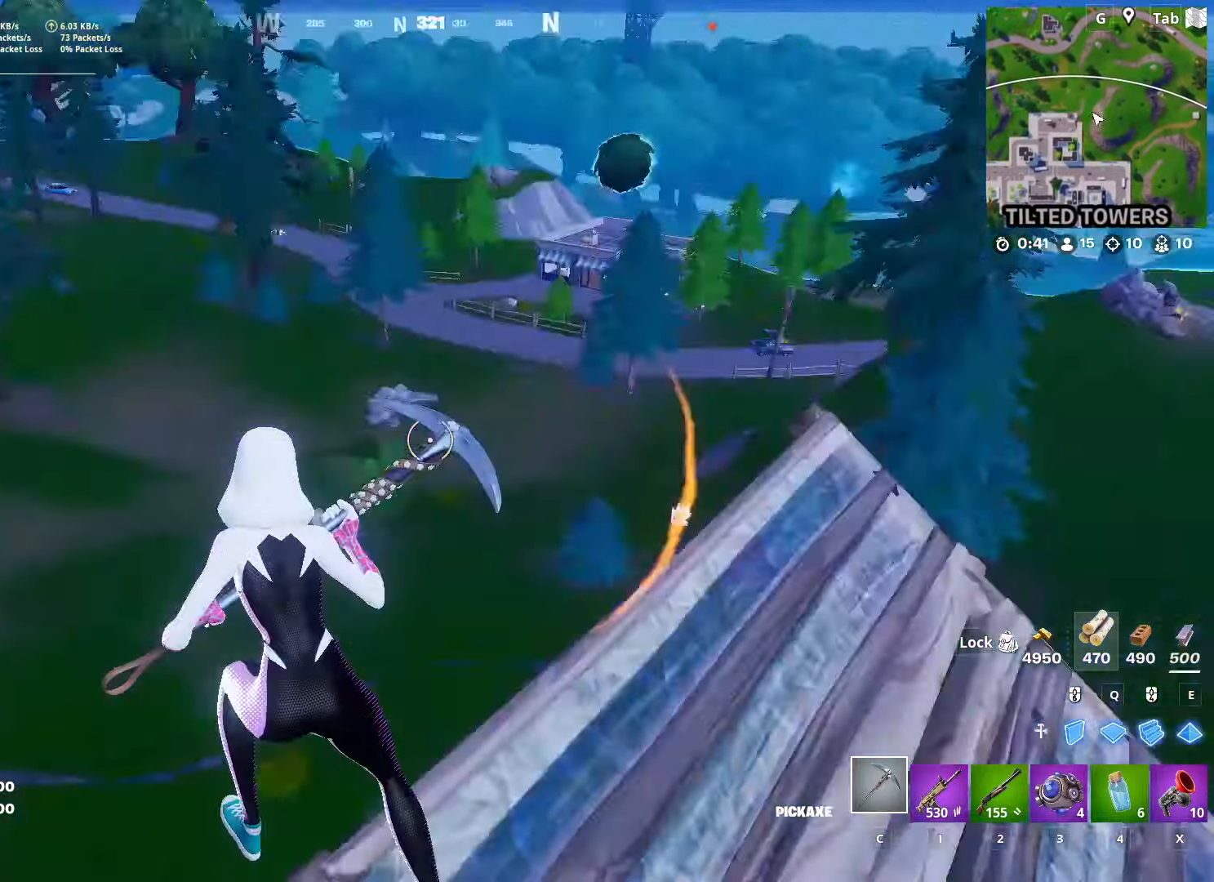
{"keys": ["w"], "mouse": [], "mouse_move": "left", "events": [[167, "w", "down"], [217, "q", "down"], [400, "d", "up"], [450, "q", "up"]]}
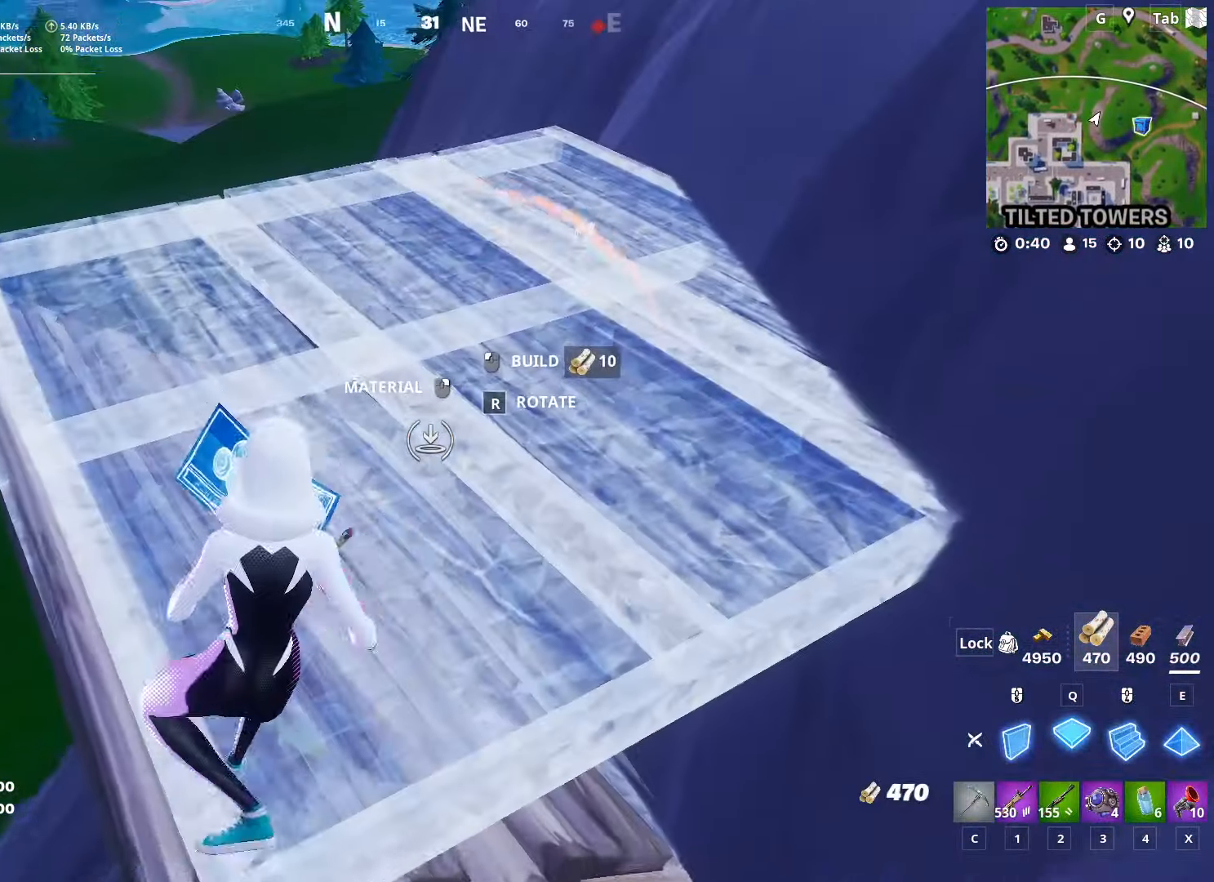
{"keys": ["space", "w"], "mouse": ["left"], "mouse_move": "down", "events": [[183, "space", "down"], [433, "mouse_left", "down"]]}
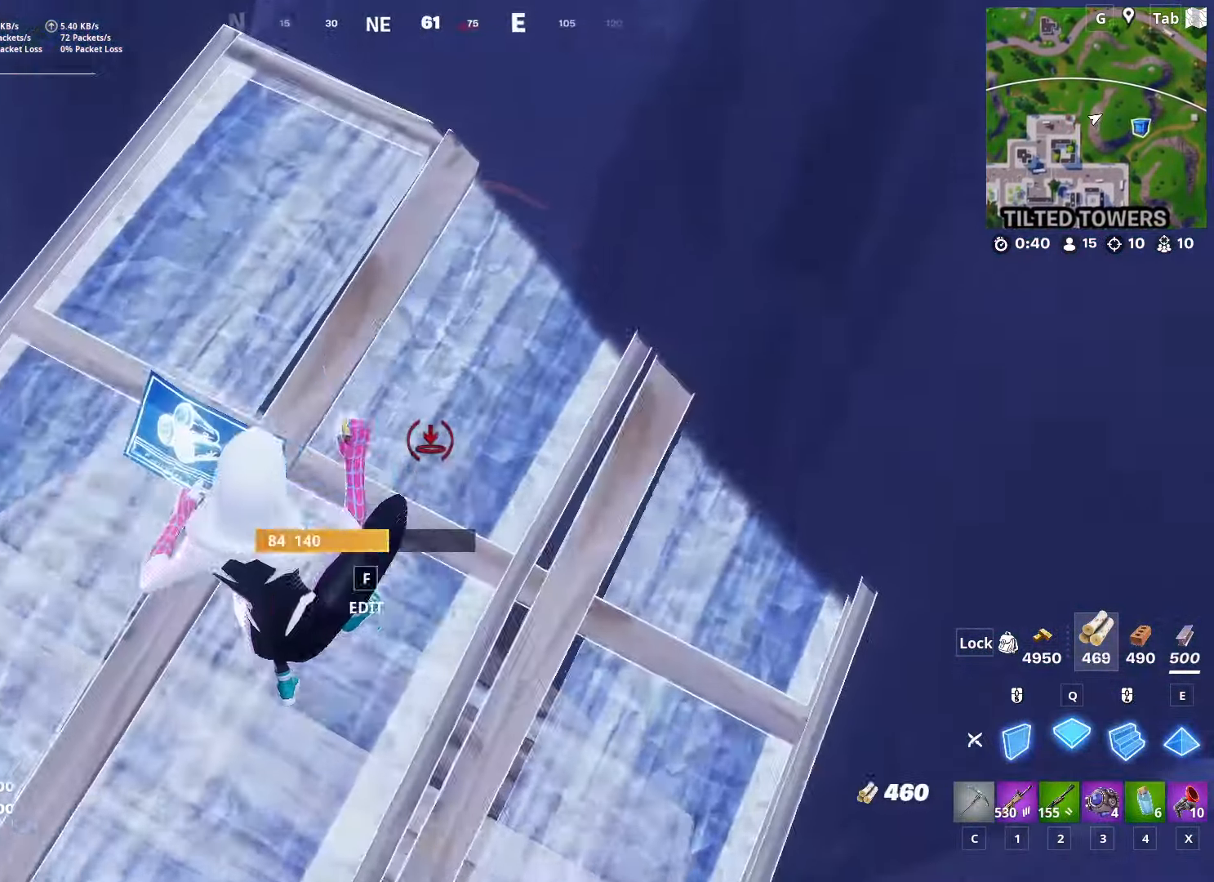
{"keys": ["ctrl", "w"], "mouse": [], "mouse_move": "up-left", "events": [[17, "space", "up"], [117, "mouse_left", "up"], [300, "c", "down"], [384, "c", "up"], [384, "ctrl", "down"]]}
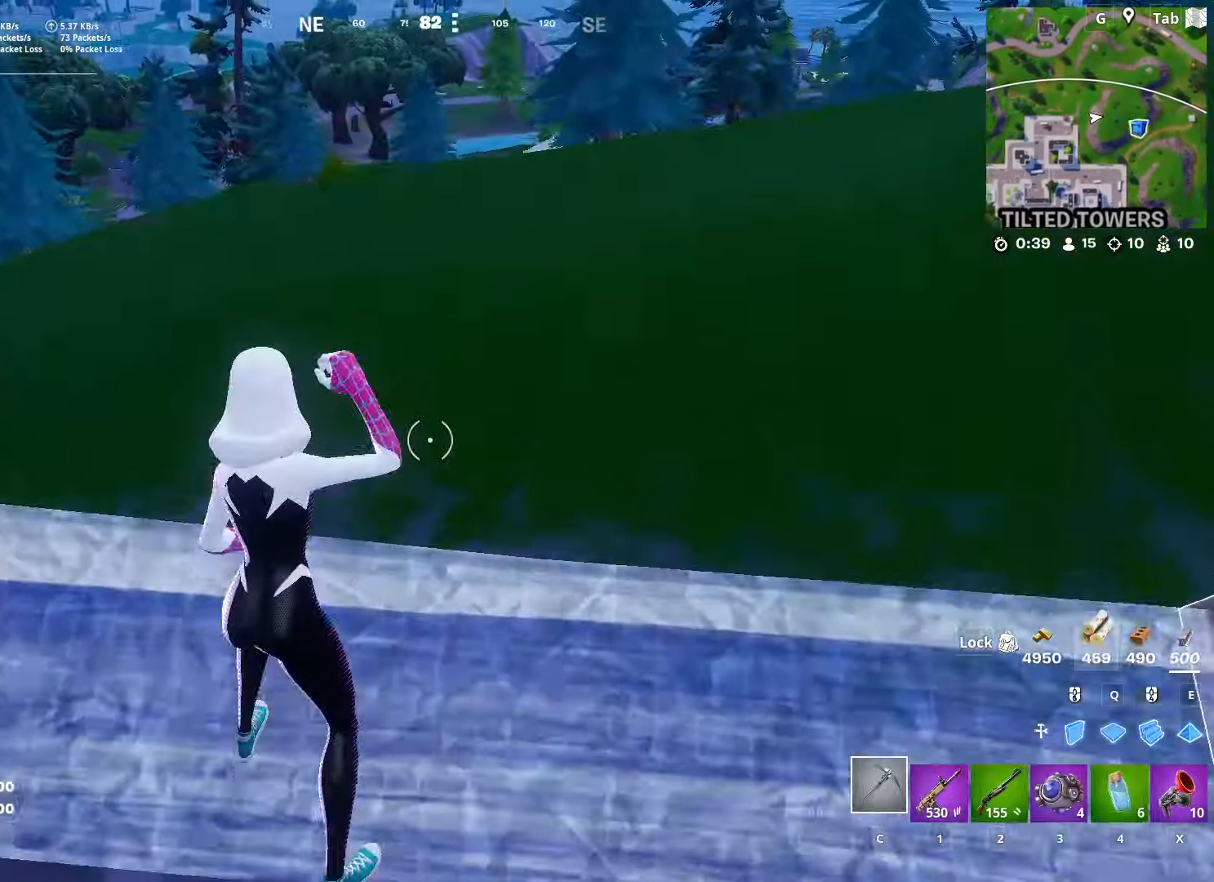
{"keys": ["w"], "mouse": [], "mouse_move": "still", "events": [[133, "ctrl", "up"], [133, "space", "down"], [317, "d", "down"], [367, "space", "up"], [450, "d", "up"]]}
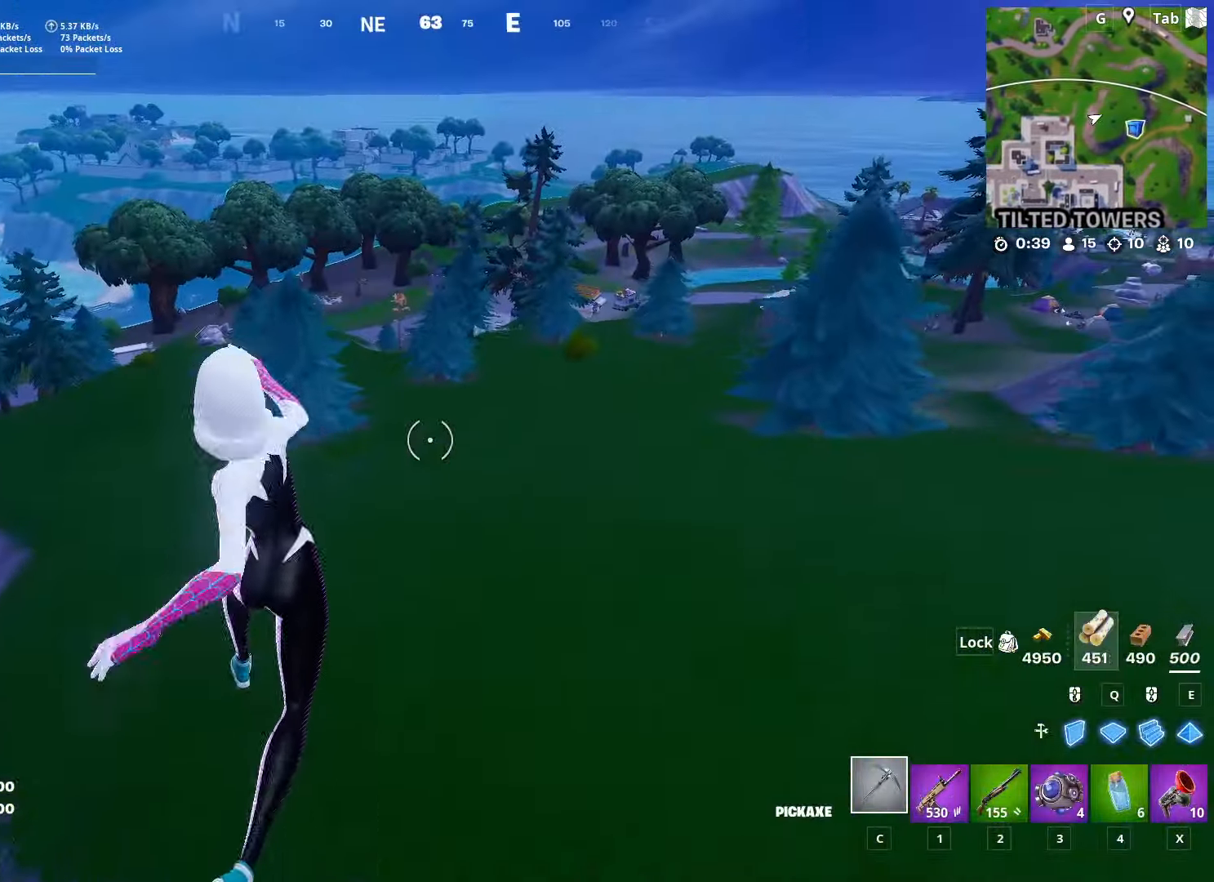
{"keys": ["w"], "mouse": [], "mouse_move": "still", "events": []}
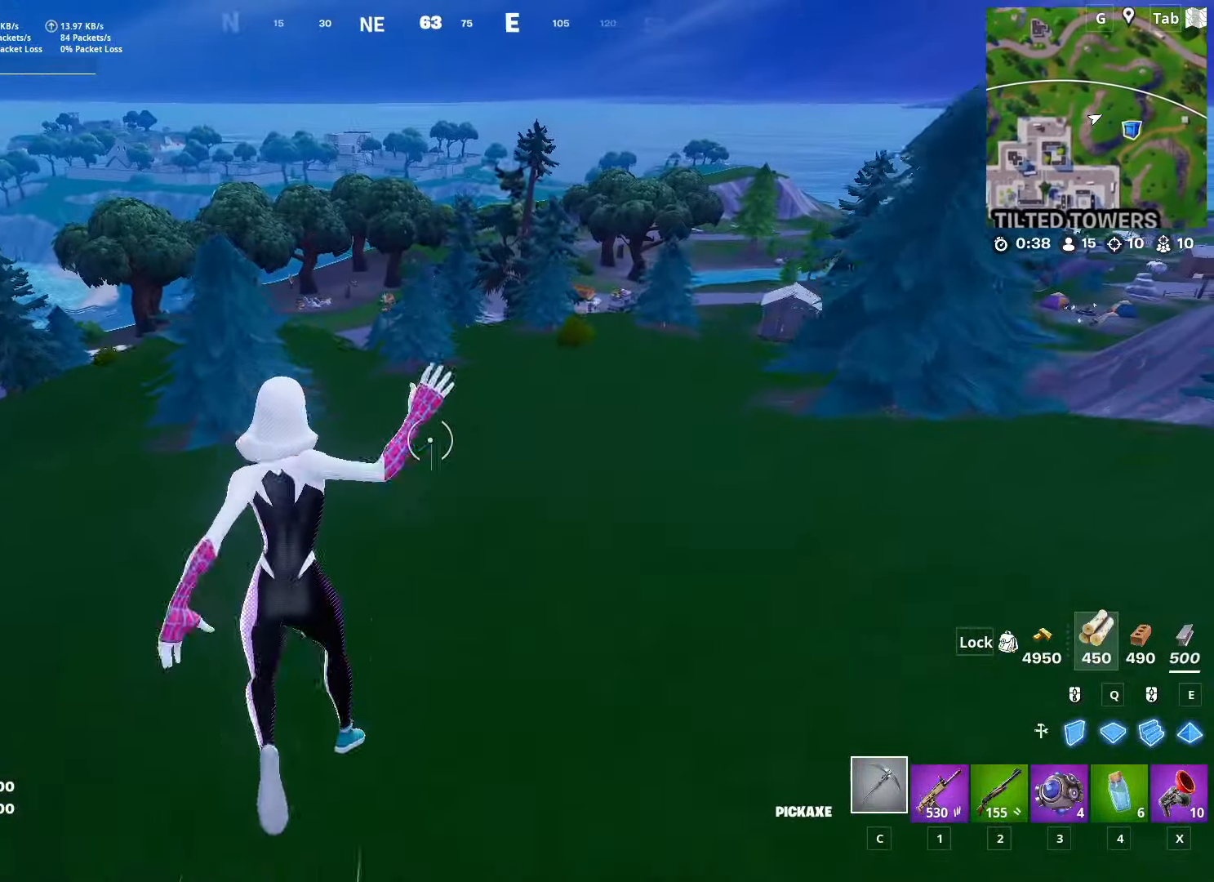
{"keys": ["w"], "mouse": [], "mouse_move": "still", "events": []}
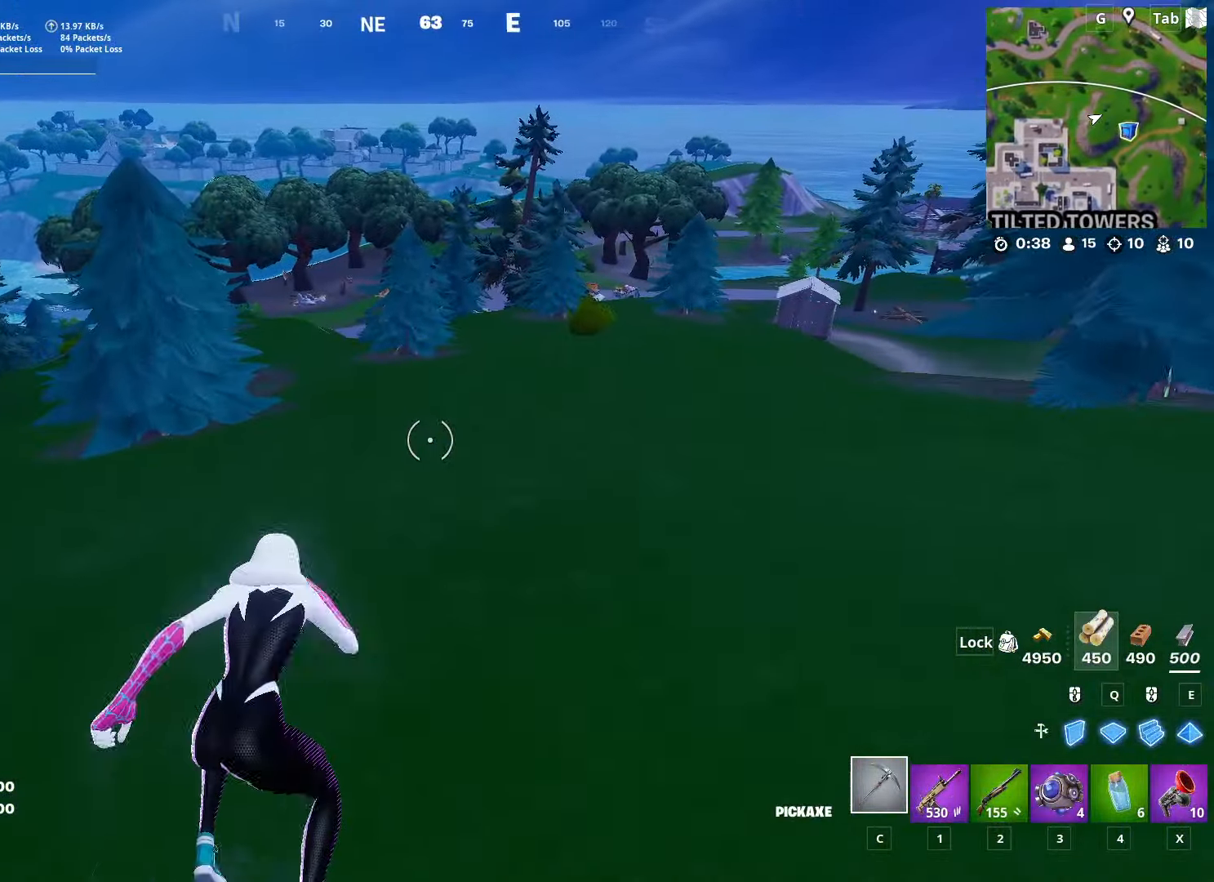
{"keys": ["d", "w"], "mouse": [], "mouse_move": "still", "events": [[134, "space", "down"], [317, "d", "down"], [367, "space", "up"]]}
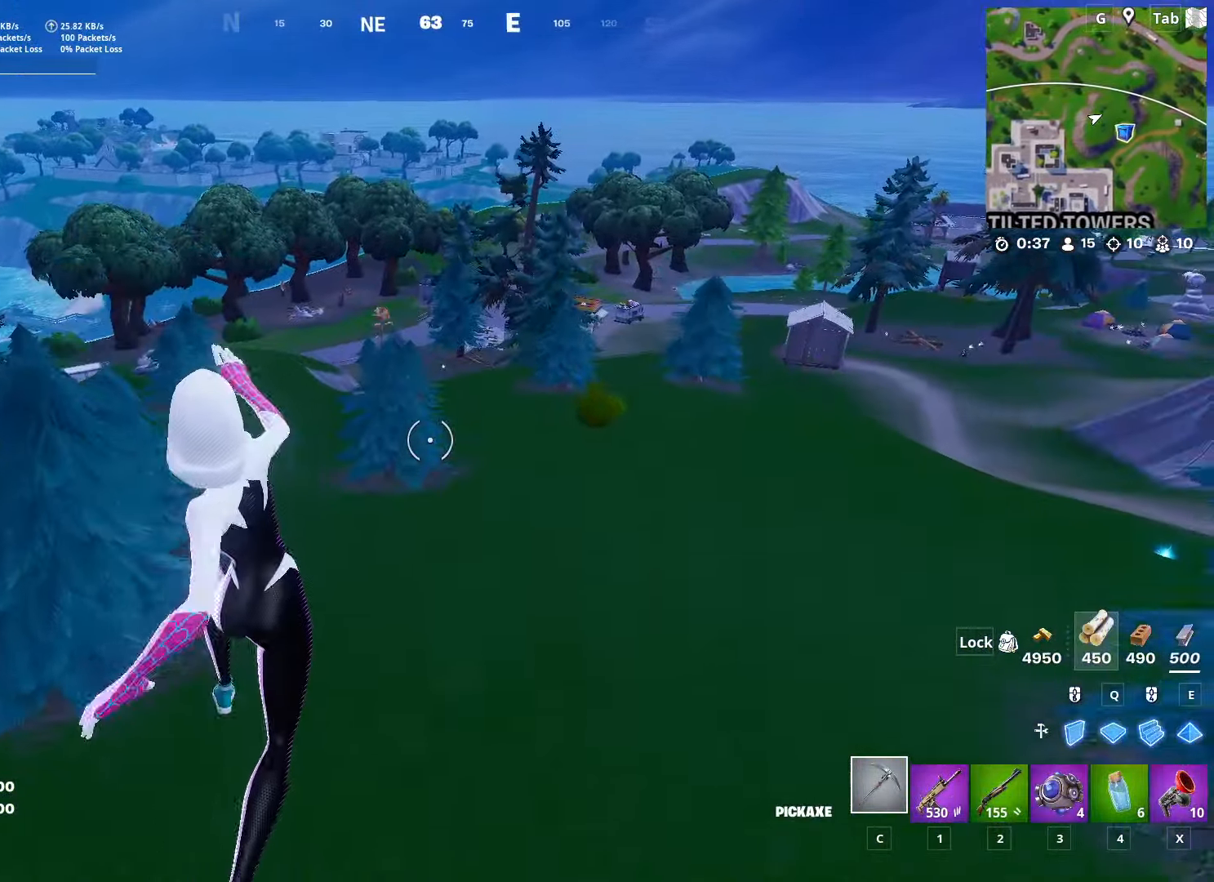
{"keys": ["d", "shift", "w"], "mouse": [], "mouse_move": "still", "events": [[50, "d", "up"], [284, "shift", "down"], [467, "d", "down"]]}
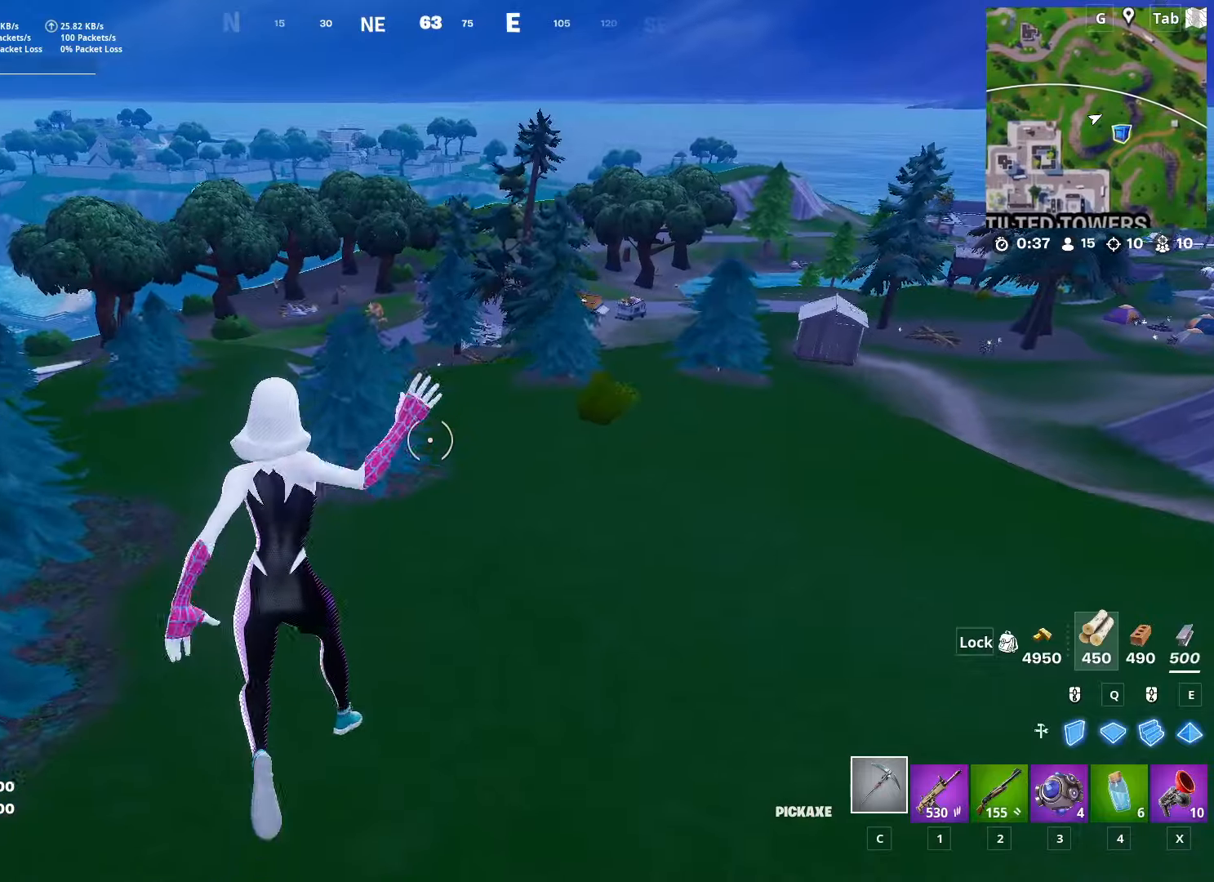
{"keys": ["shift", "w"], "mouse": [], "mouse_move": "still", "events": [[116, "d", "up"]]}
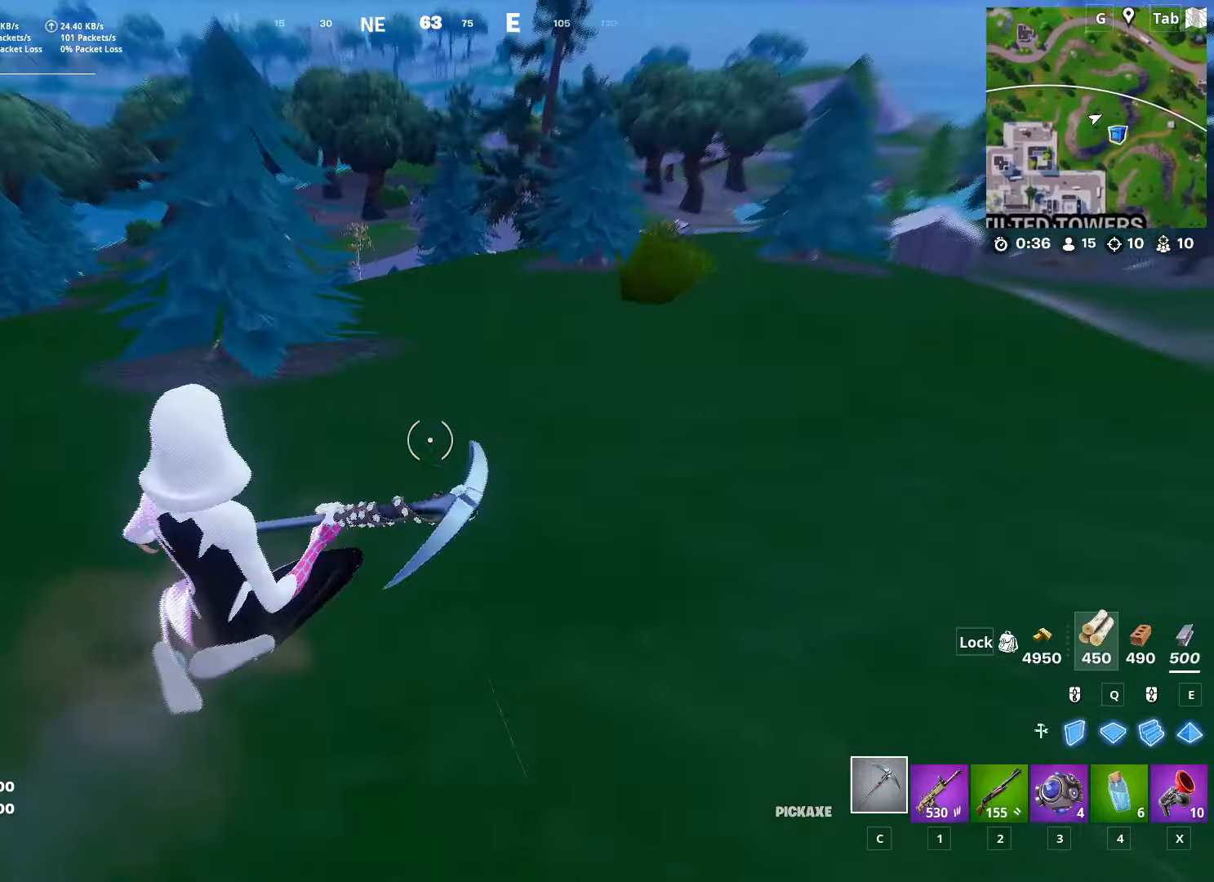
{"keys": ["space", "w"], "mouse": [], "mouse_move": "still", "events": [[167, "shift", "up"], [467, "space", "down"]]}
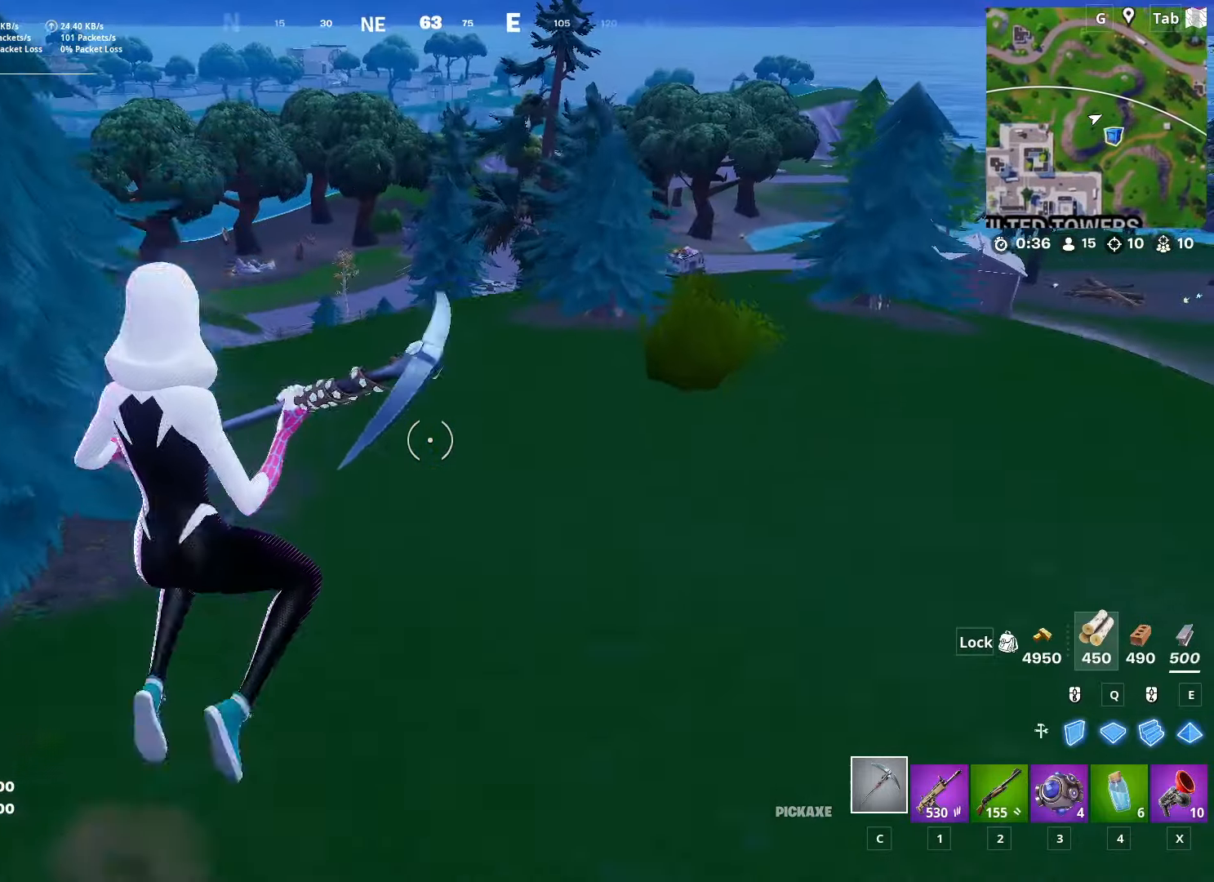
{"keys": ["a", "shift", "w"], "mouse": [], "mouse_move": "still", "events": [[183, "space", "up"], [417, "a", "down"], [417, "shift", "down"]]}
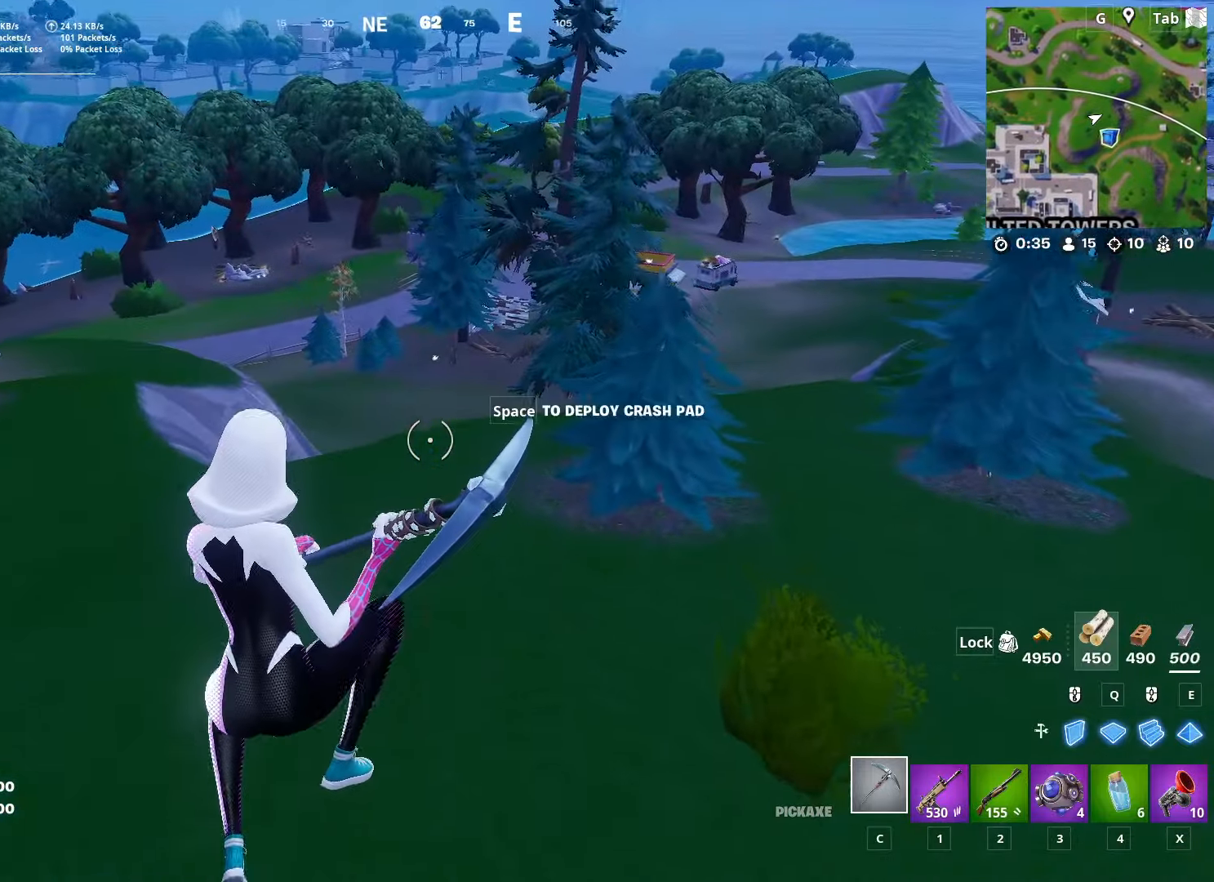
{"keys": ["a", "shift", "w"], "mouse": [], "mouse_move": "still", "events": []}
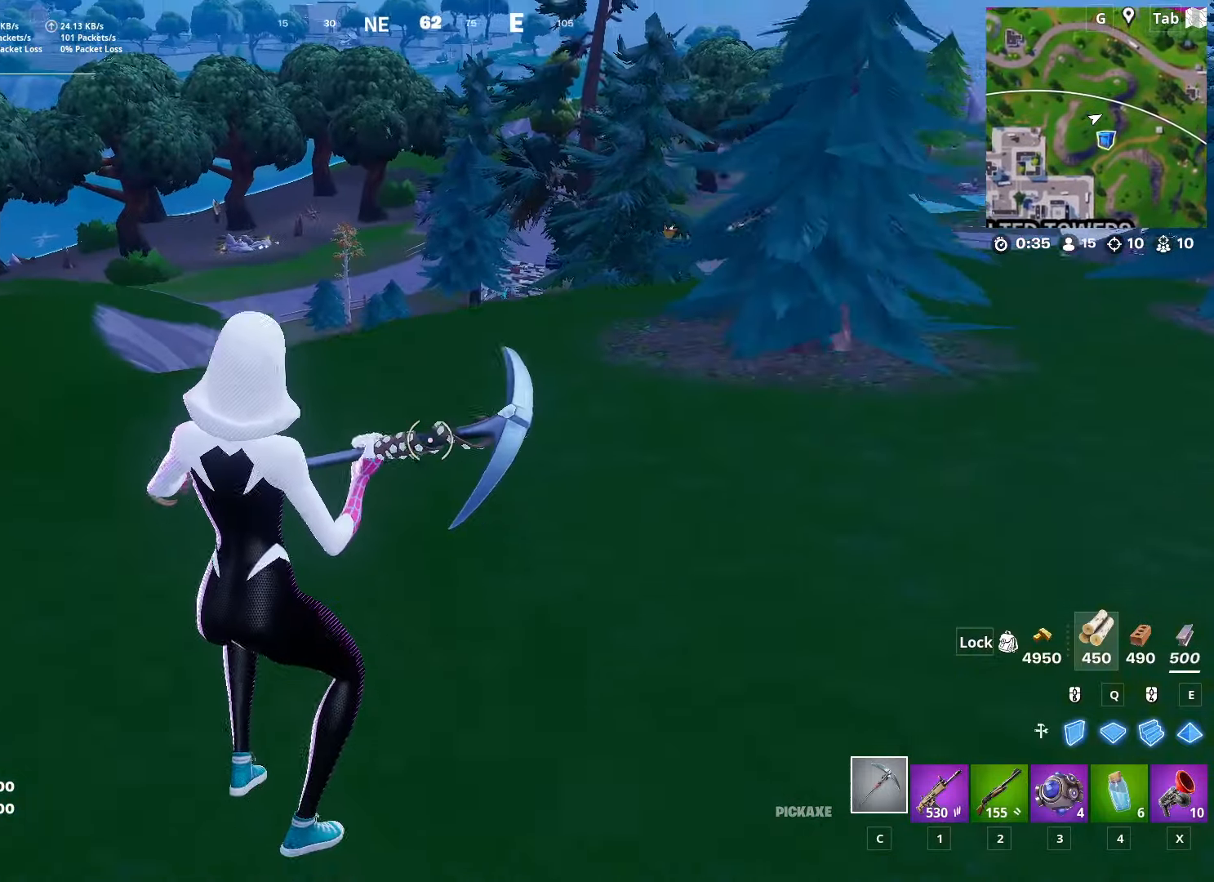
{"keys": ["1", "d", "w"], "mouse": [], "mouse_move": "up-right", "events": [[233, "a", "up"], [233, "shift", "up"], [233, "space", "down"], [317, "d", "down"], [367, "space", "up"], [417, "1", "down"]]}
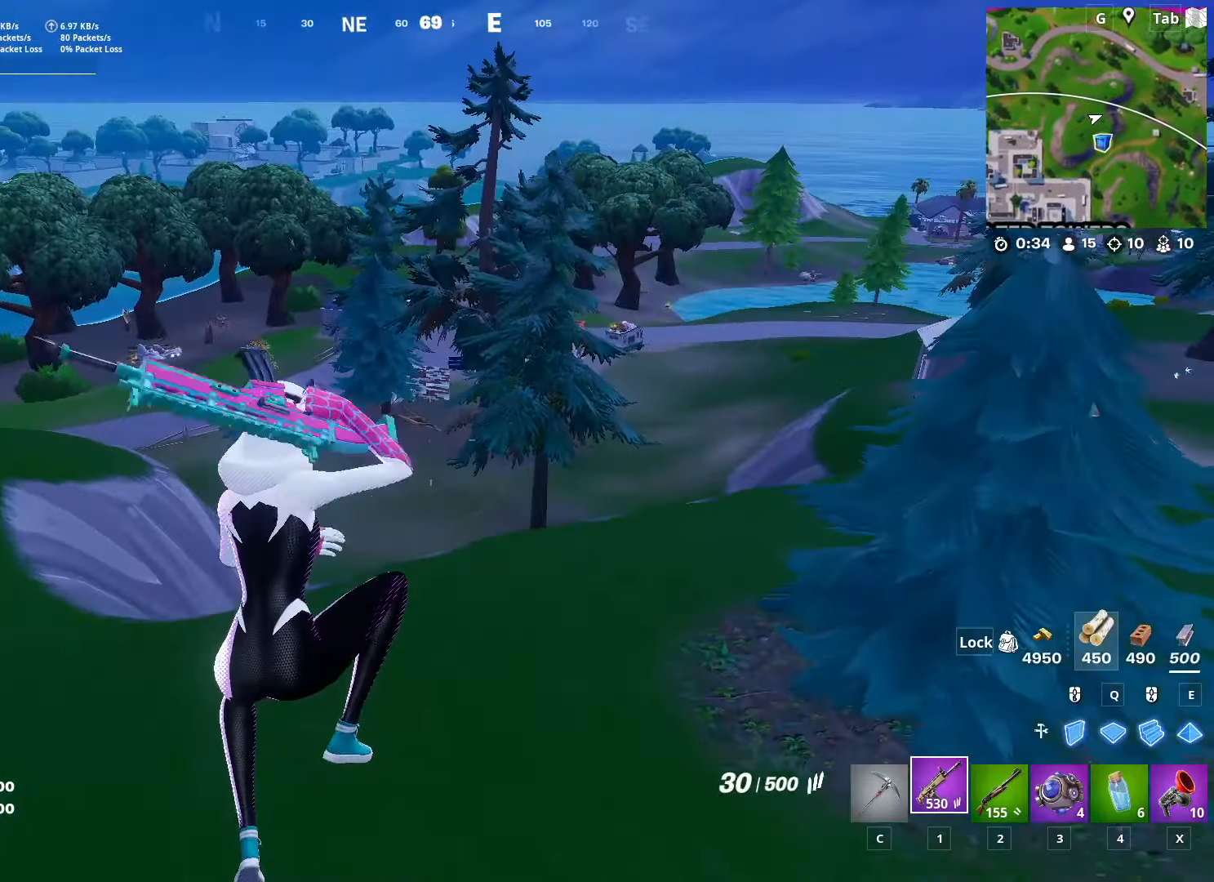
{"keys": ["d"], "mouse": [], "mouse_move": "still", "events": [[50, "1", "up"], [50, "w", "up"]]}
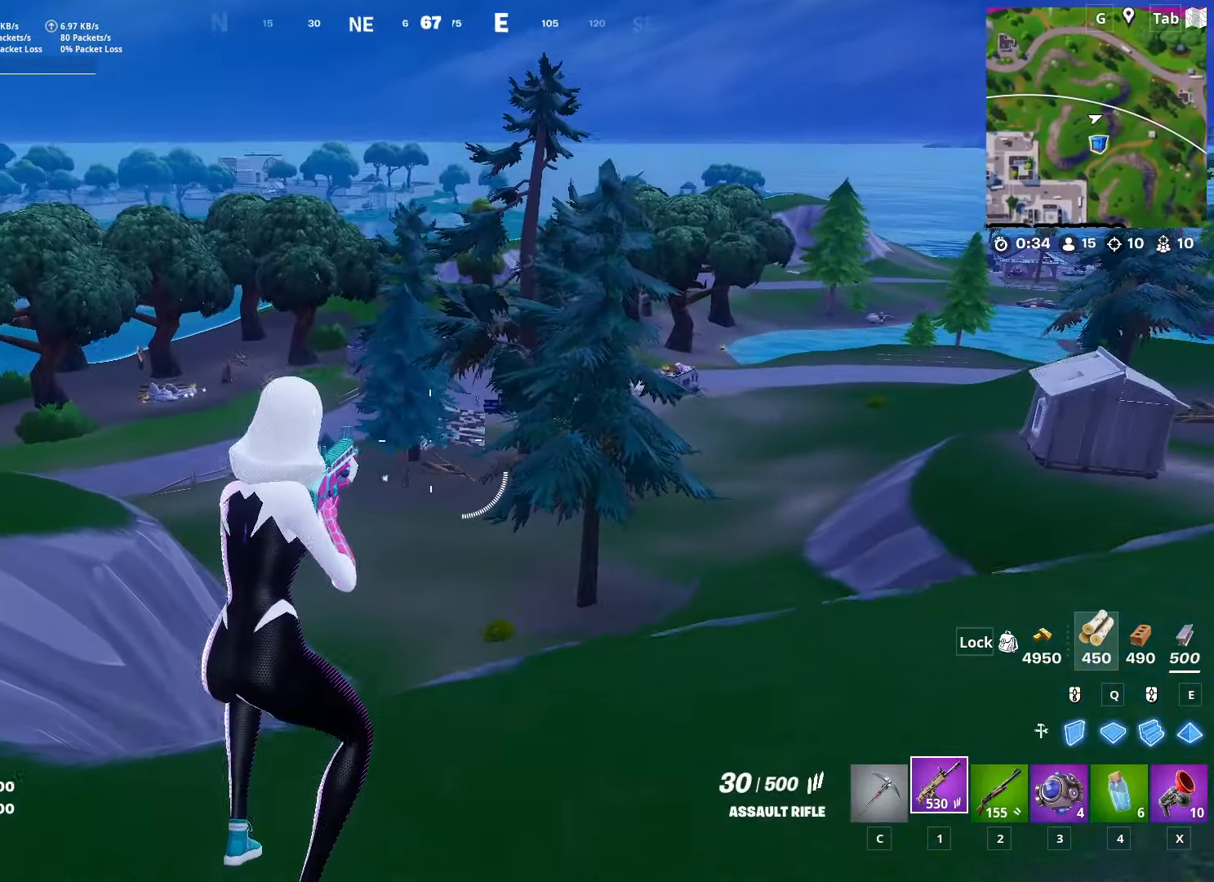
{"keys": [], "mouse": ["right"], "mouse_move": "up", "events": [[66, "d", "up"], [166, "mouse_right", "down"], [250, "shift", "down"], [383, "shift", "up"]]}
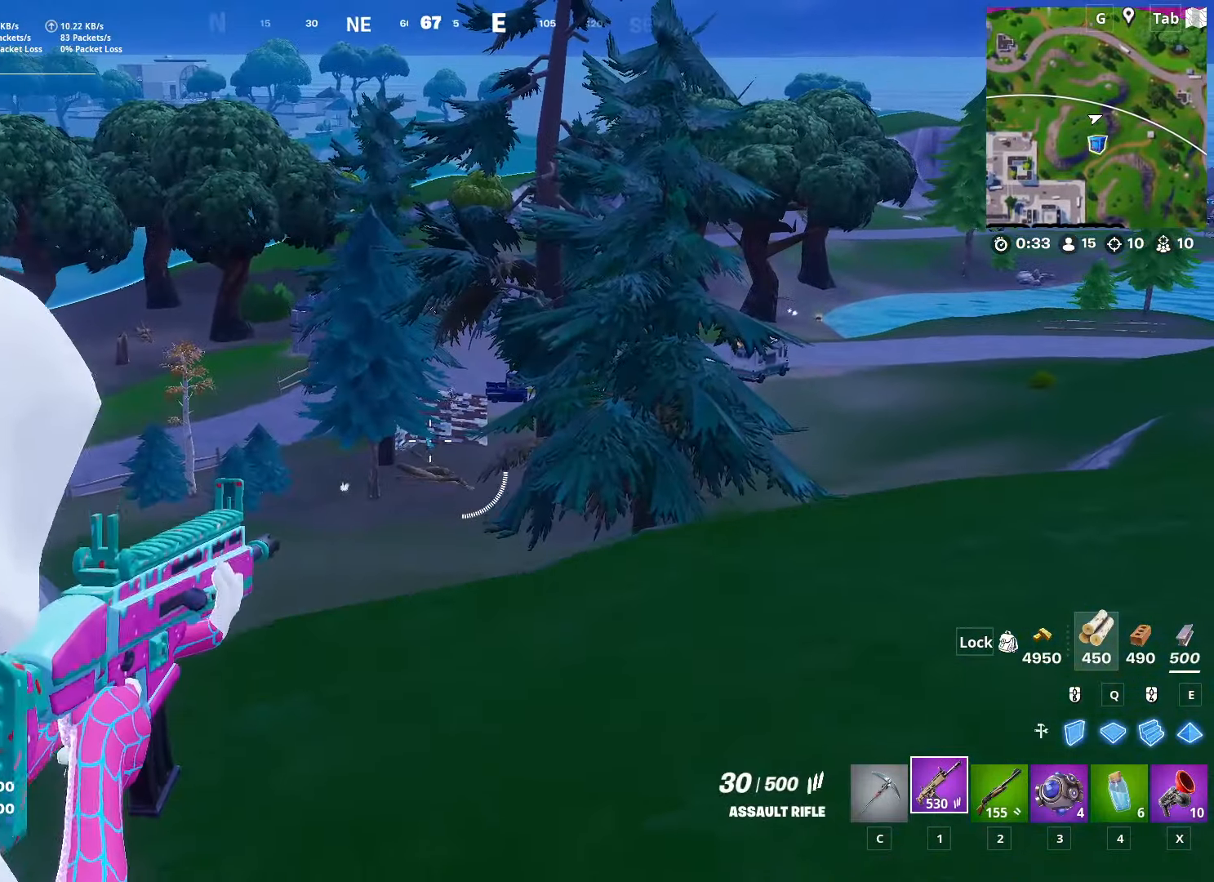
{"keys": [], "mouse": ["right"], "mouse_move": "still", "events": []}
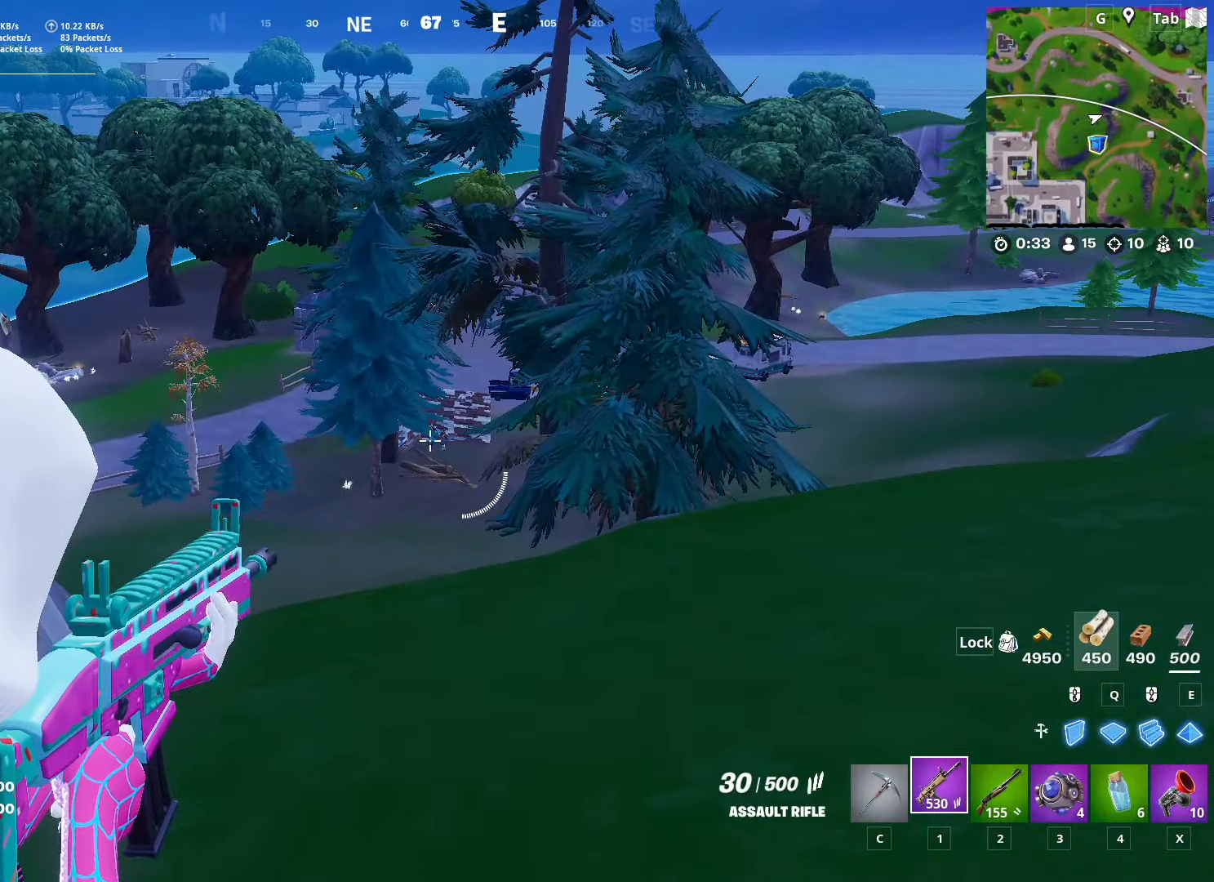
{"keys": [], "mouse": ["left", "right"], "mouse_move": "still", "events": [[100, "mouse_left", "down"], [150, "mouse_left", "up"], [433, "mouse_left", "down"]]}
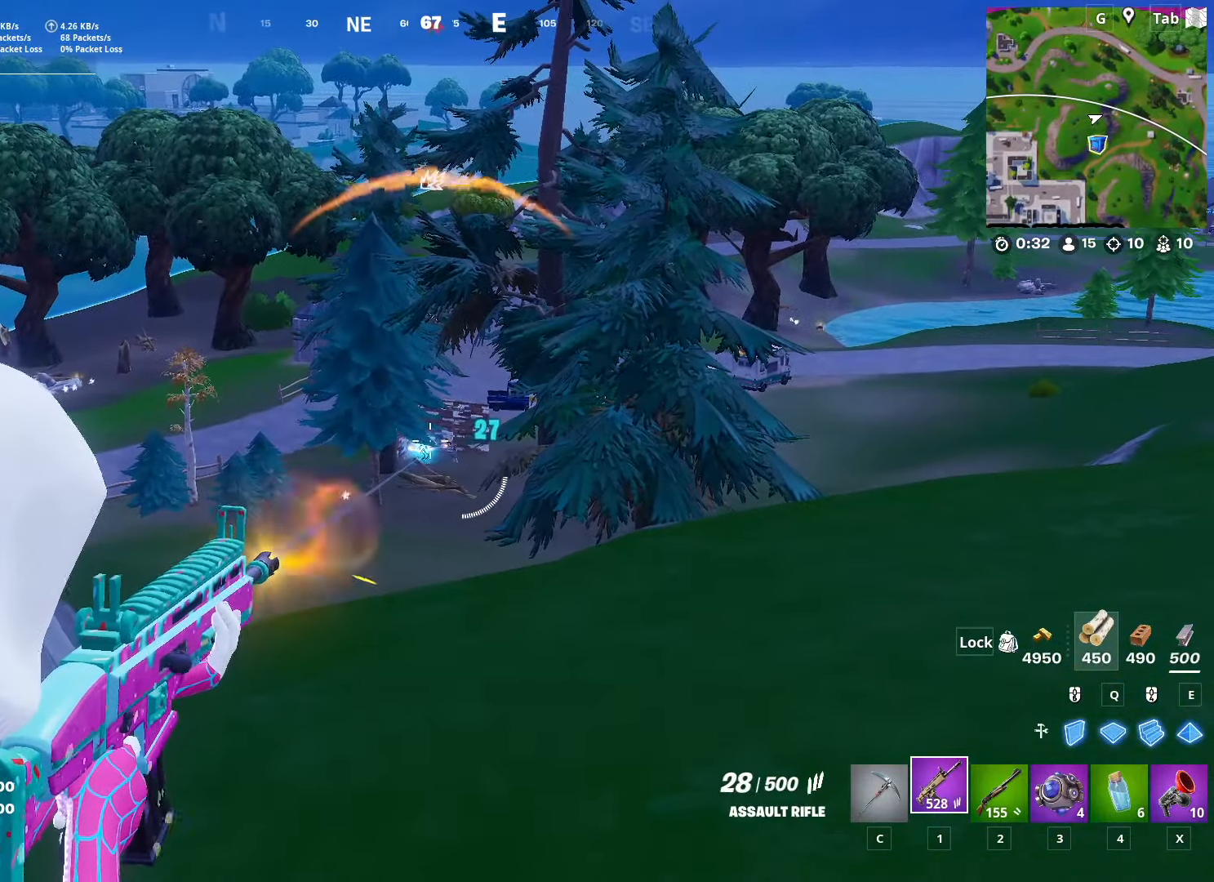
{"keys": [], "mouse": ["left", "right"], "mouse_move": "down", "events": [[67, "mouse_left", "up"], [200, "mouse_left", "down"], [350, "mouse_left", "up"], [400, "mouse_left", "down"]]}
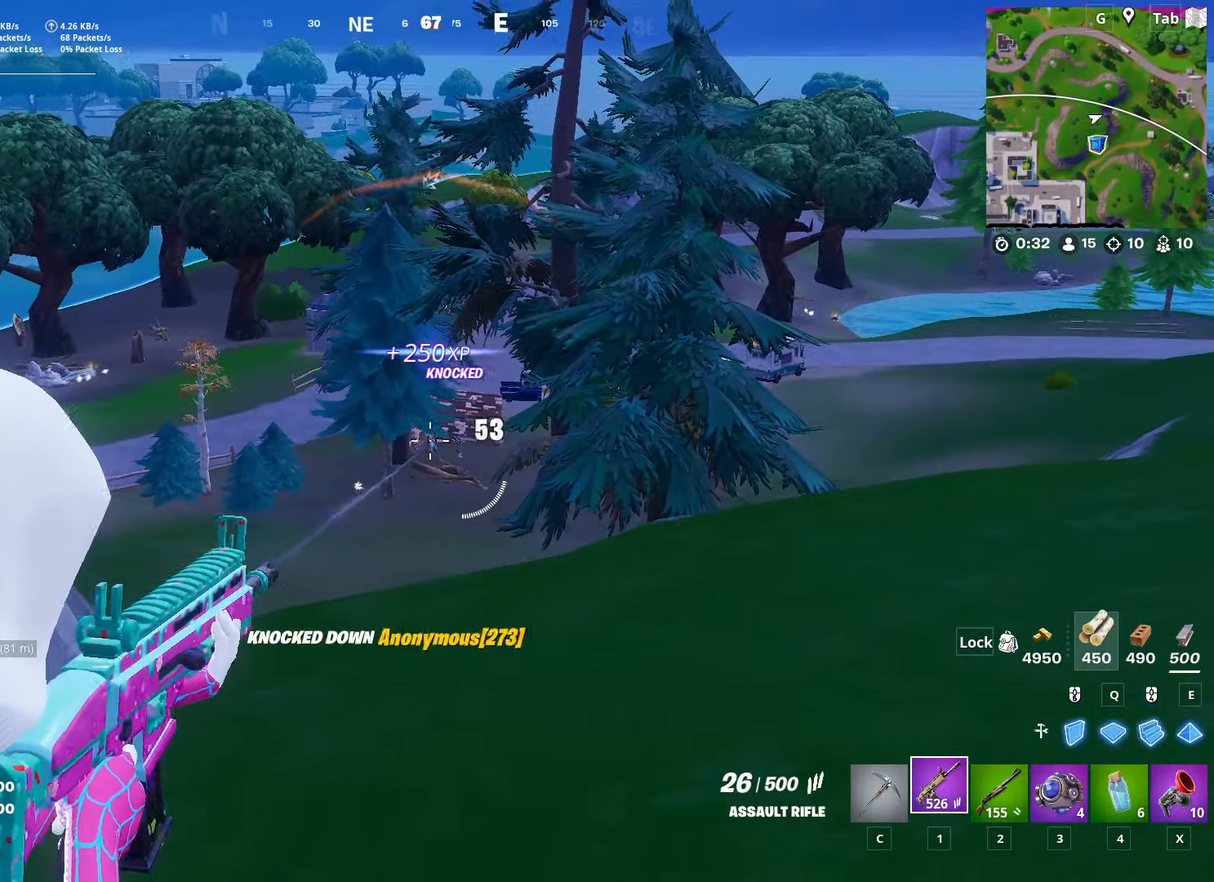
{"keys": [], "mouse": ["right"], "mouse_move": "left", "events": [[33, "mouse_left", "up"], [366, "mouse_left", "down"], [450, "mouse_left", "up"]]}
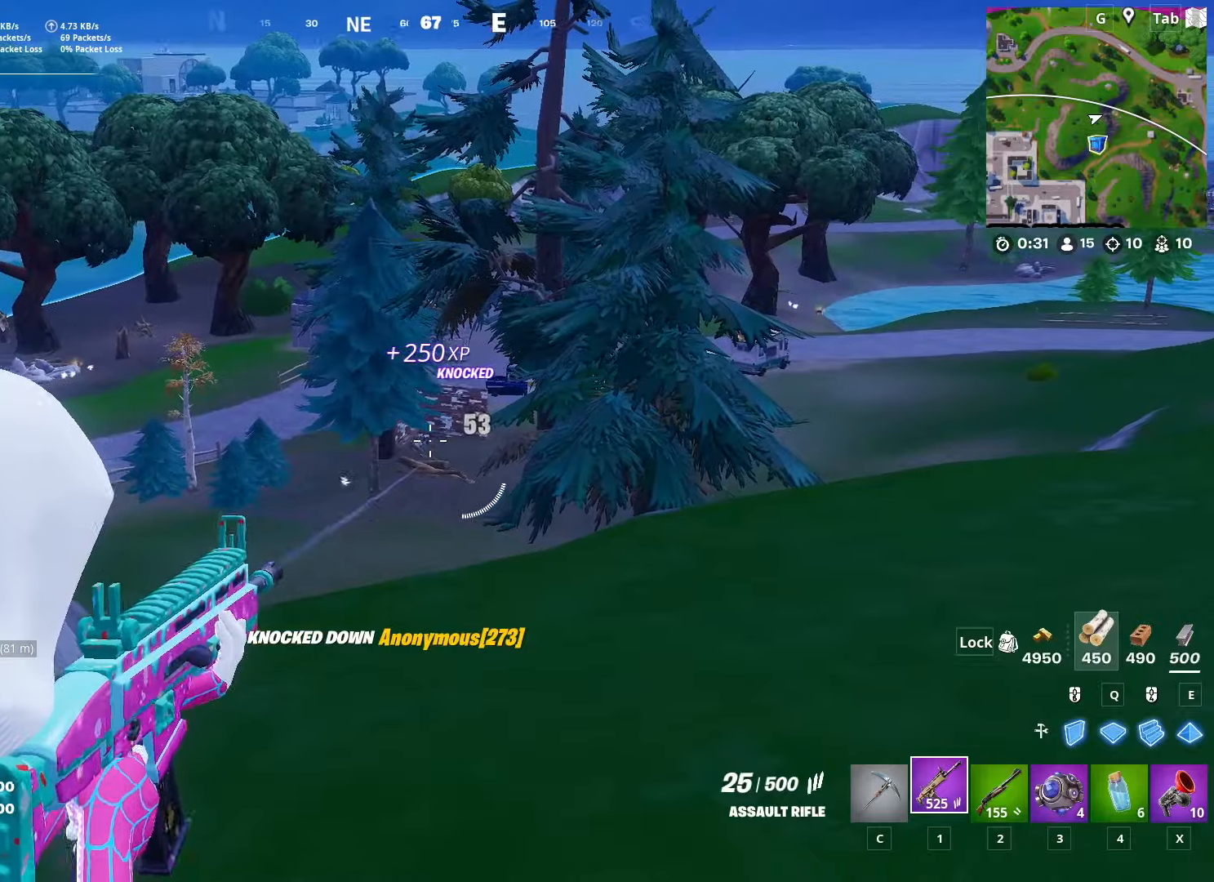
{"keys": [], "mouse": ["left", "right"], "mouse_move": "down-left", "events": [[50, "mouse_left", "down"], [133, "mouse_left", "up"], [250, "mouse_left", "down"], [333, "mouse_left", "up"], [417, "mouse_left", "down"]]}
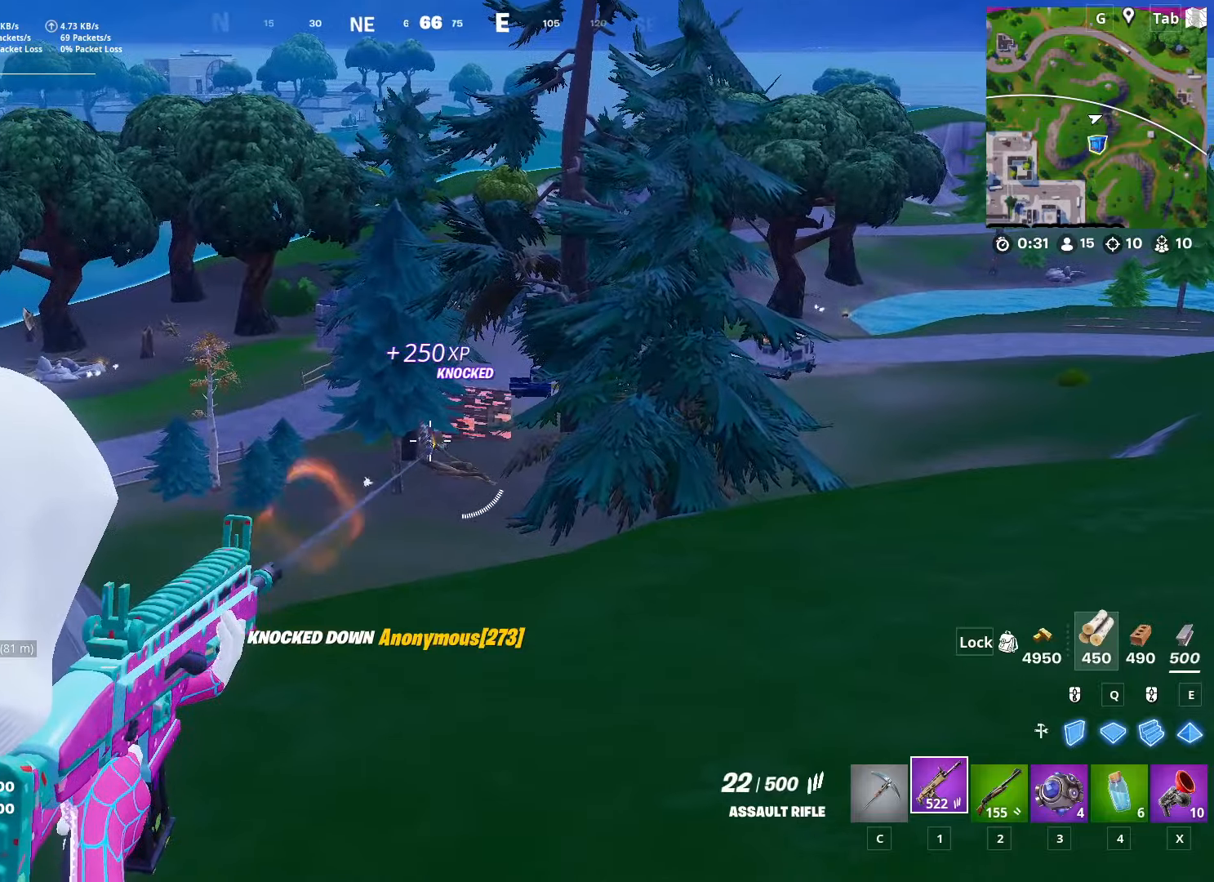
{"keys": [], "mouse": ["left", "right"], "mouse_move": "up-right", "events": [[17, "mouse_left", "up"], [117, "mouse_left", "down"], [200, "mouse_left", "up"], [300, "mouse_left", "down"], [384, "mouse_left", "up"], [384, "mouse_right", "up"], [434, "mouse_right", "down"], [501, "mouse_left", "down"]]}
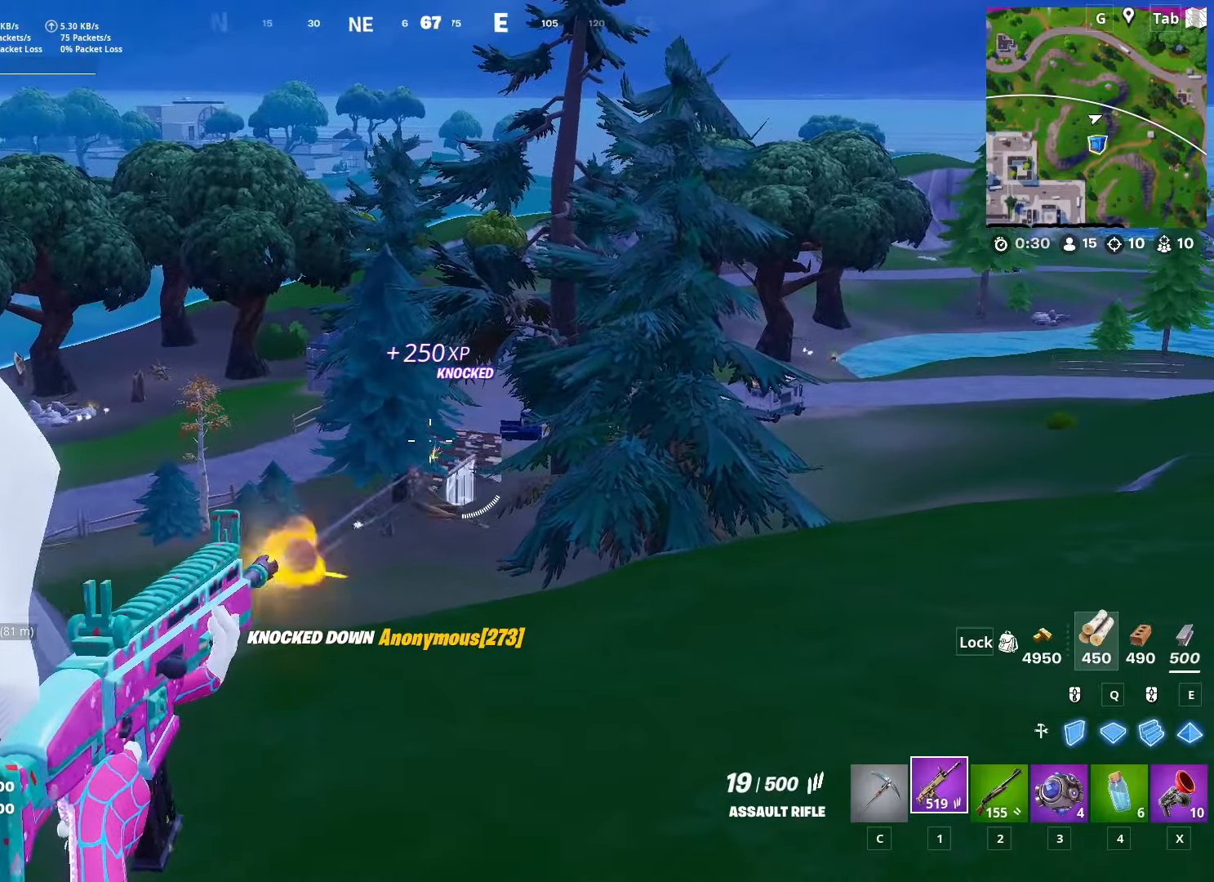
{"keys": [], "mouse": [], "mouse_move": "down", "events": [[33, "mouse_left", "up"], [467, "mouse_right", "up"]]}
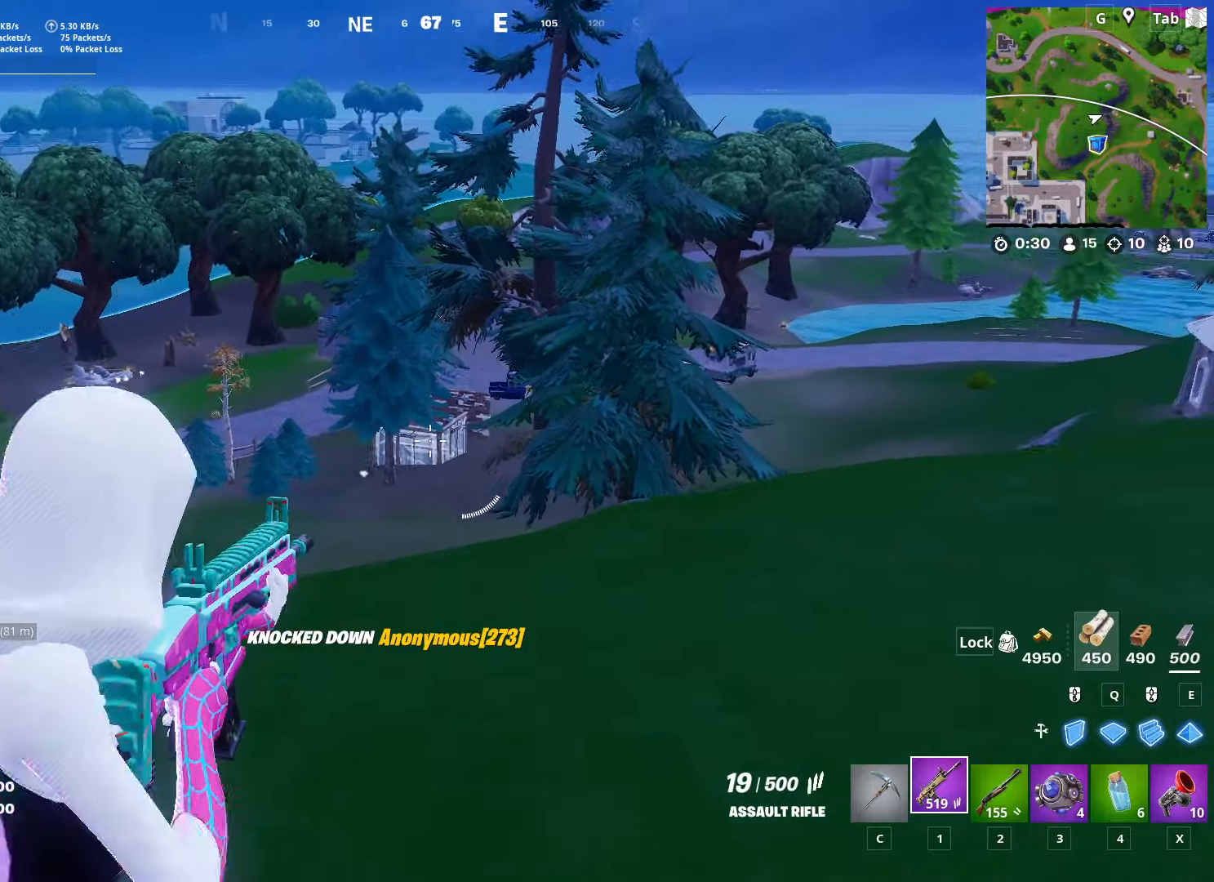
{"keys": ["w"], "mouse": [], "mouse_move": "still", "events": [[50, "w", "down"], [234, "ctrl", "down"], [467, "ctrl", "up"]]}
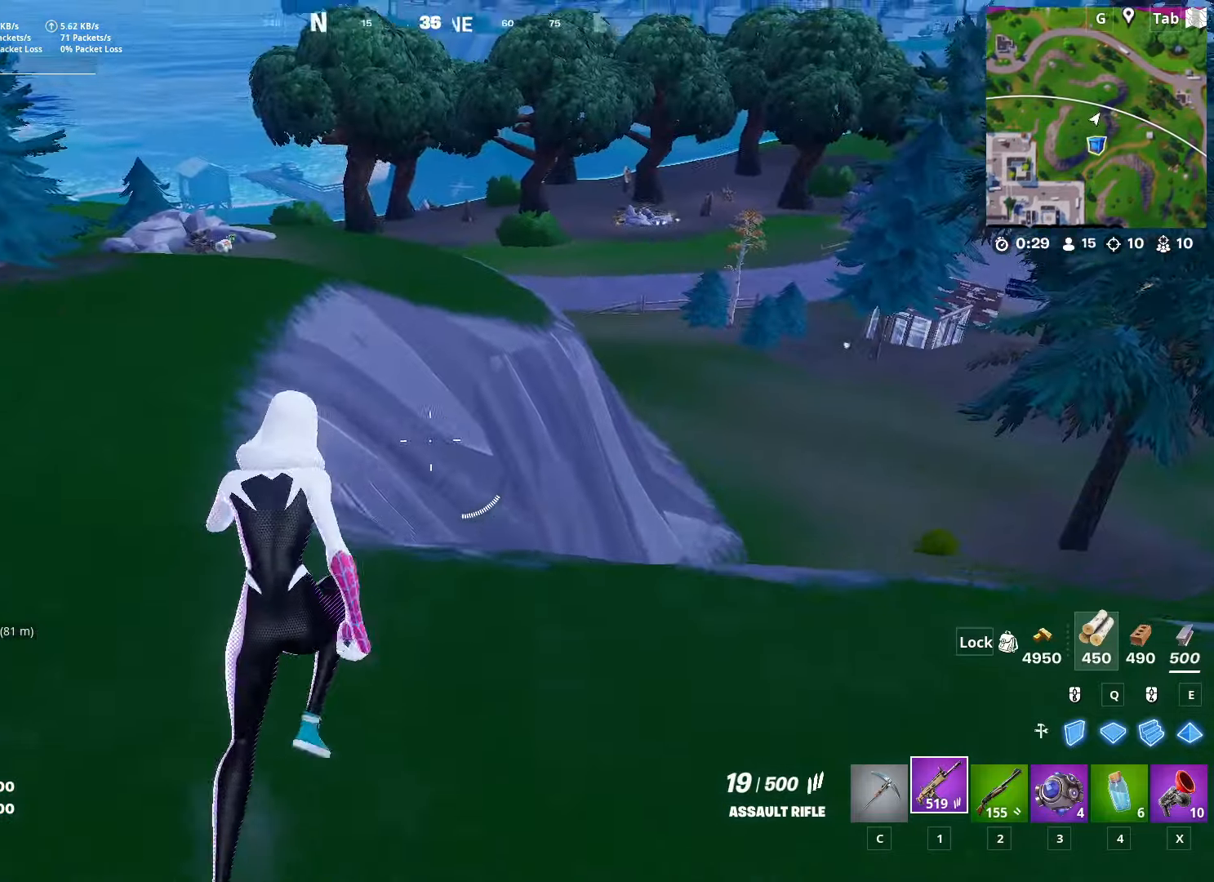
{"keys": ["a", "w"], "mouse": [], "mouse_move": "still", "events": [[16, "space", "down"], [166, "a", "down"], [250, "space", "up"]]}
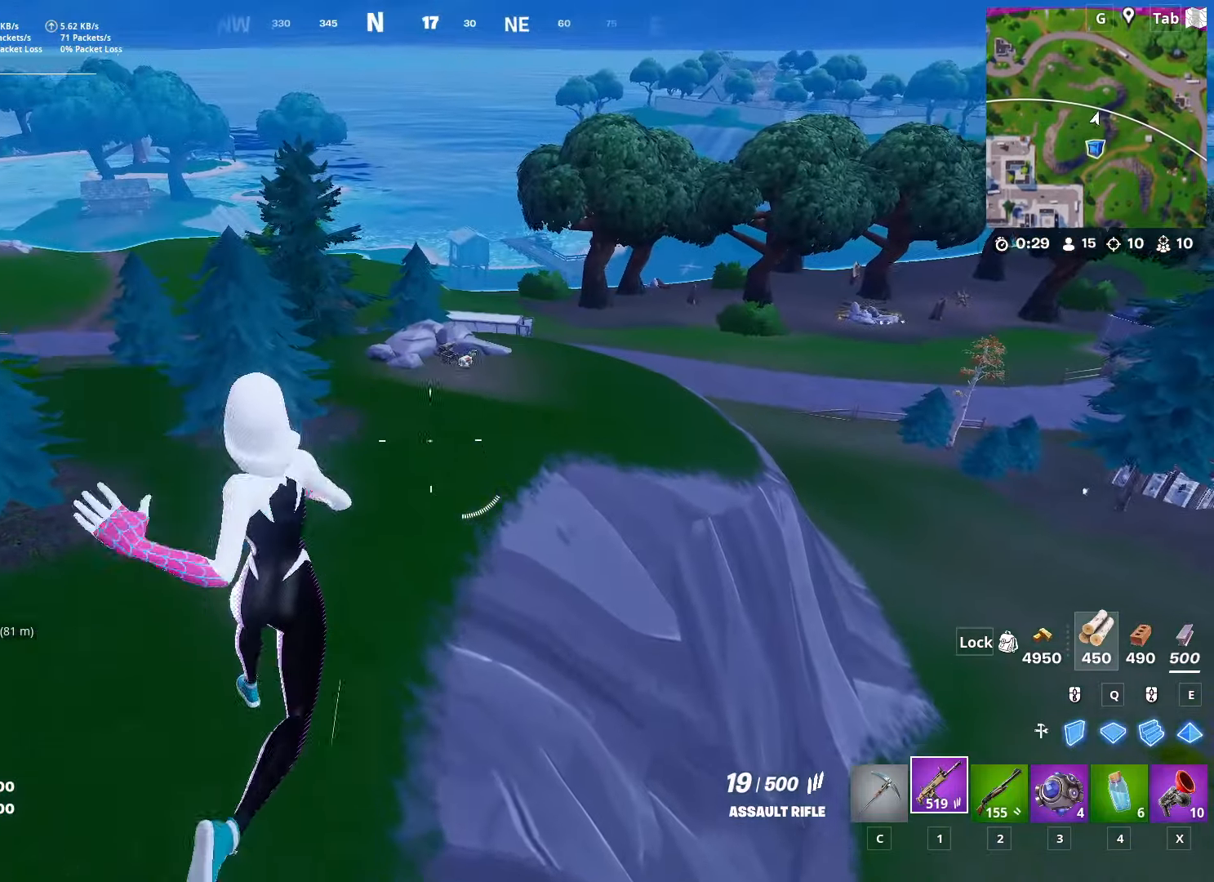
{"keys": ["a", "r", "w"], "mouse": [], "mouse_move": "right", "events": [[267, "w", "up"], [417, "r", "down"], [451, "w", "down"]]}
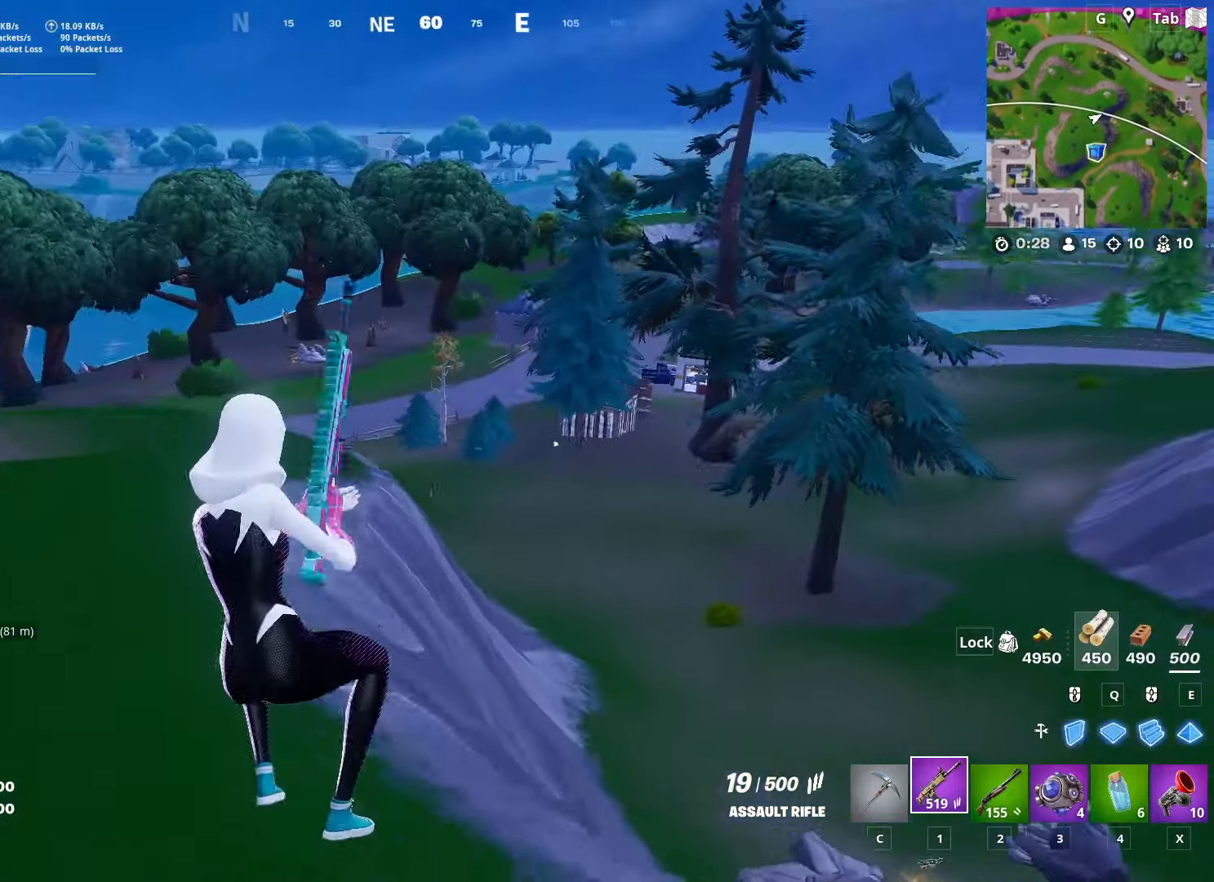
{"keys": ["a", "w"], "mouse": [], "mouse_move": "still", "events": [[50, "r", "up"], [133, "r", "down"], [233, "r", "up"], [333, "r", "down"], [483, "r", "up"]]}
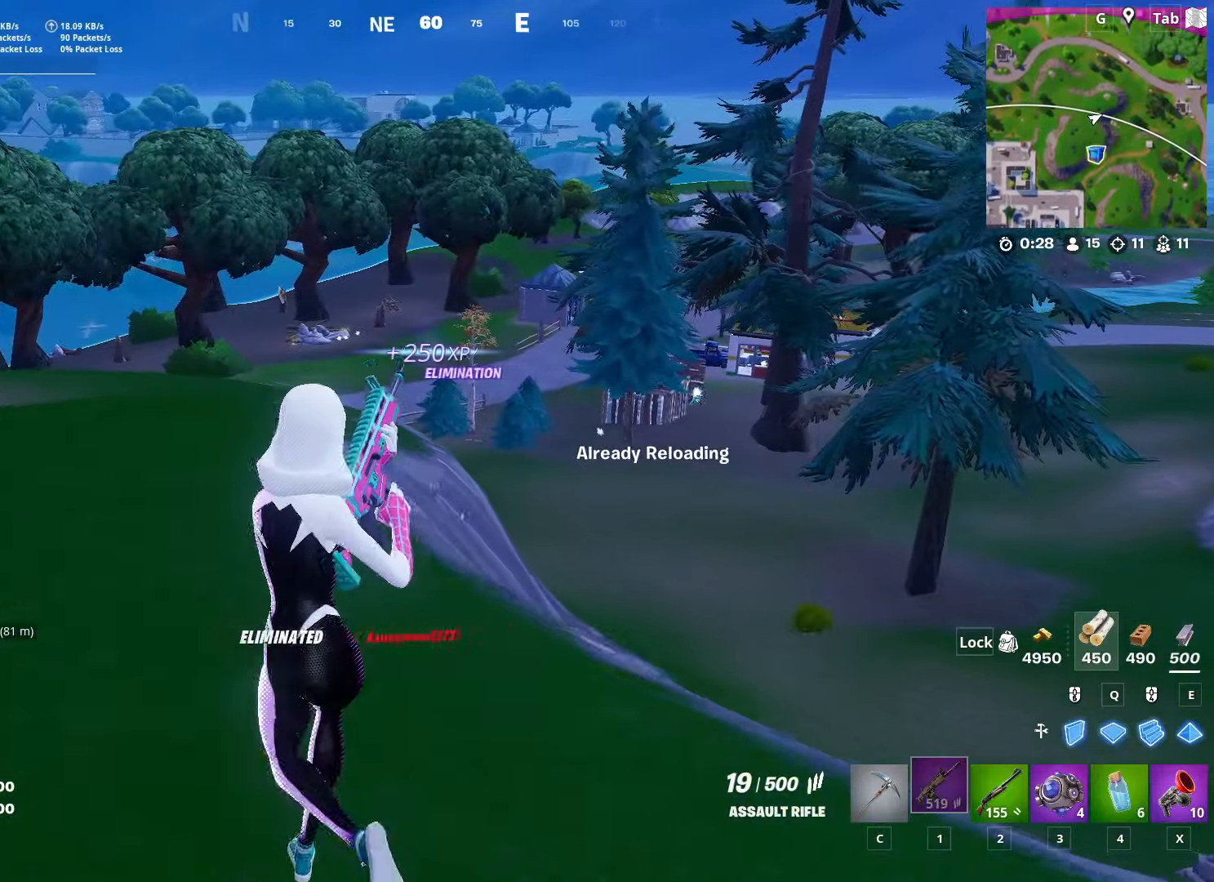
{"keys": ["a", "space", "w"], "mouse": [], "mouse_move": "still", "events": [[384, "space", "down"]]}
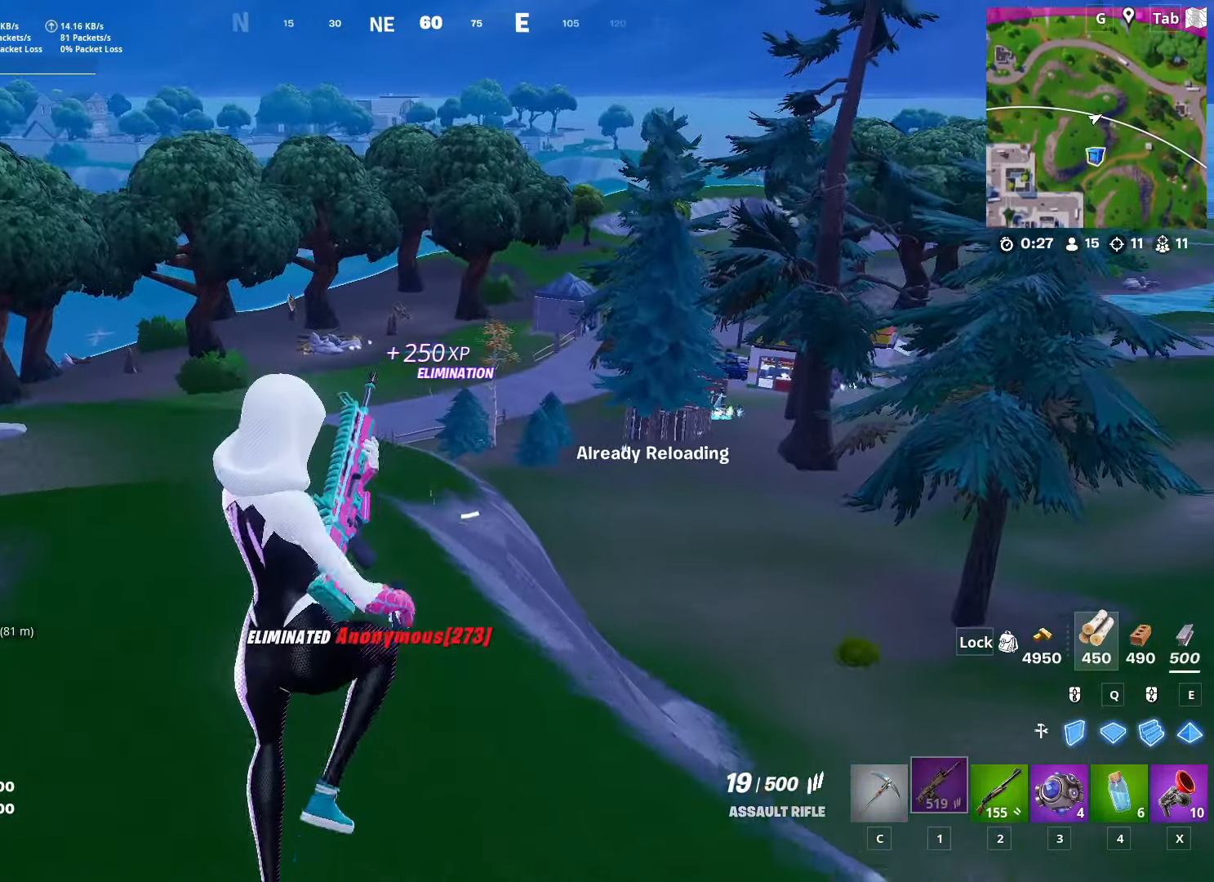
{"keys": ["w"], "mouse": [], "mouse_move": "still", "events": [[16, "a", "up"], [16, "w", "up"], [116, "space", "up"], [216, "w", "down"]]}